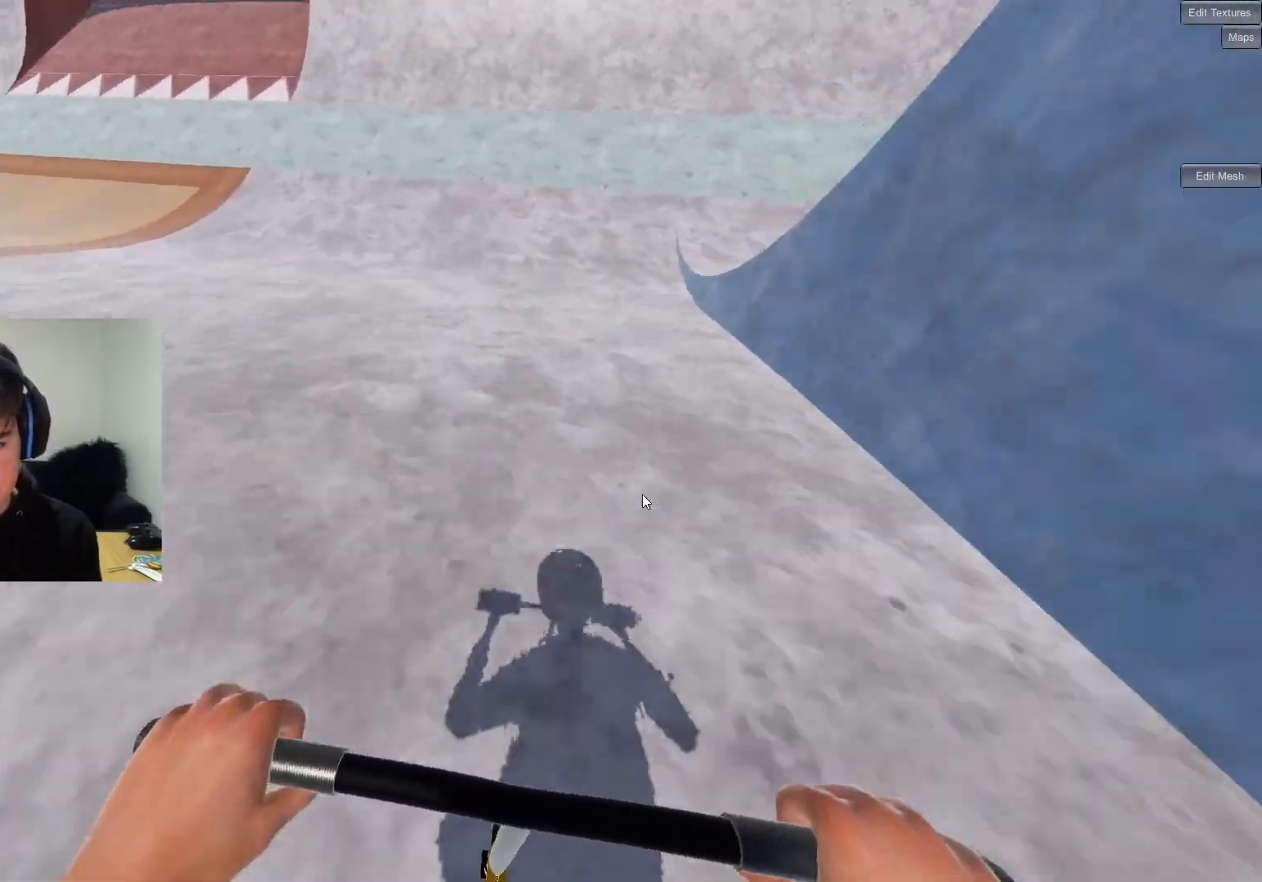
Gameplay with a controller (PlayStation layout); each line is a JSON object with the inputs held at the frame after it. "events" lists button and stick changes between this image and that frame as [ms after this image, input, new state], when the widget could be followed in between.
{"buttons": [], "left_stick": "center", "right_stick": "center", "events": [[100, "left_stick", "center"], [333, "left_stick", "right"], [433, "left_stick", "center"]]}
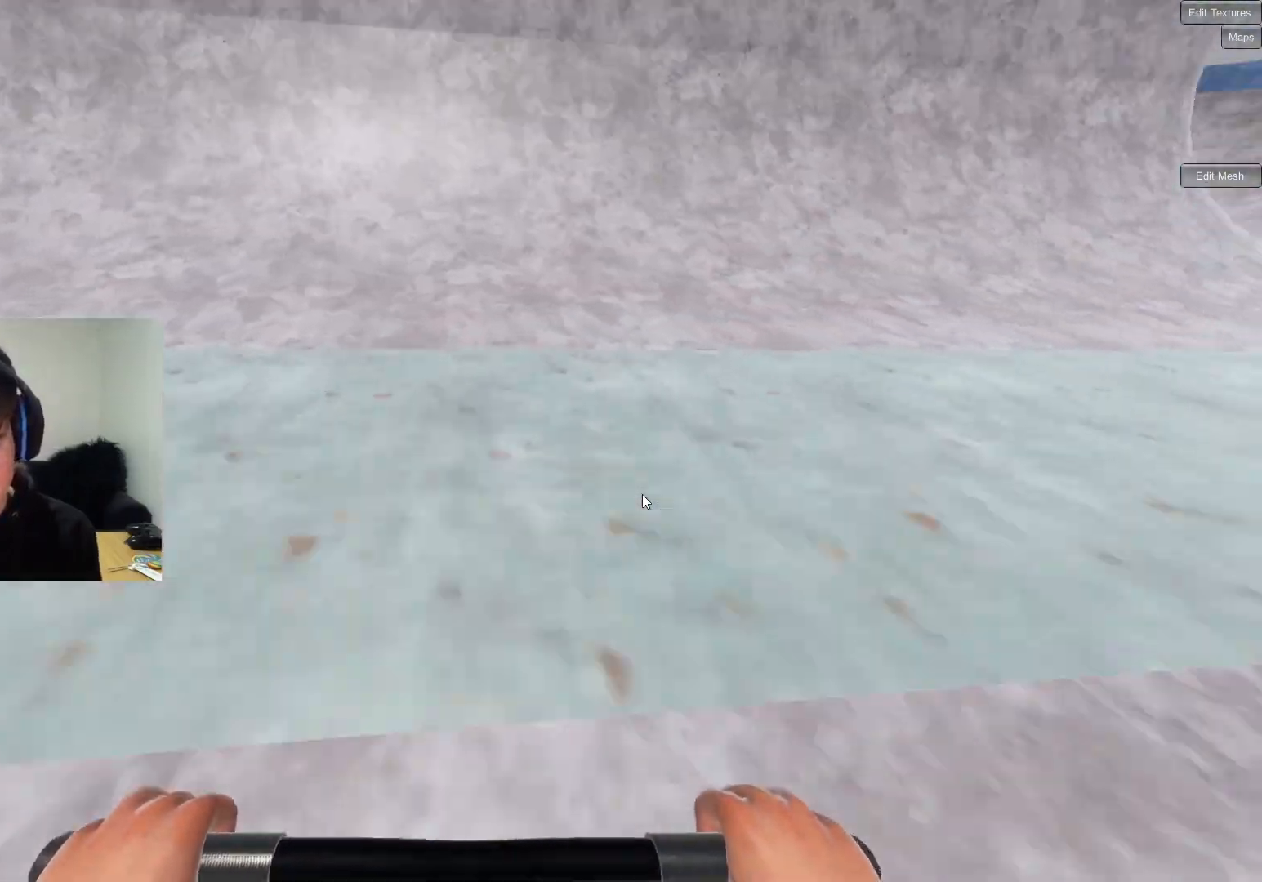
{"buttons": [], "left_stick": "left", "right_stick": "down", "events": [[17, "right_stick", "down"], [167, "left_stick", "right"], [300, "left_stick", "center"], [367, "left_stick", "left"]]}
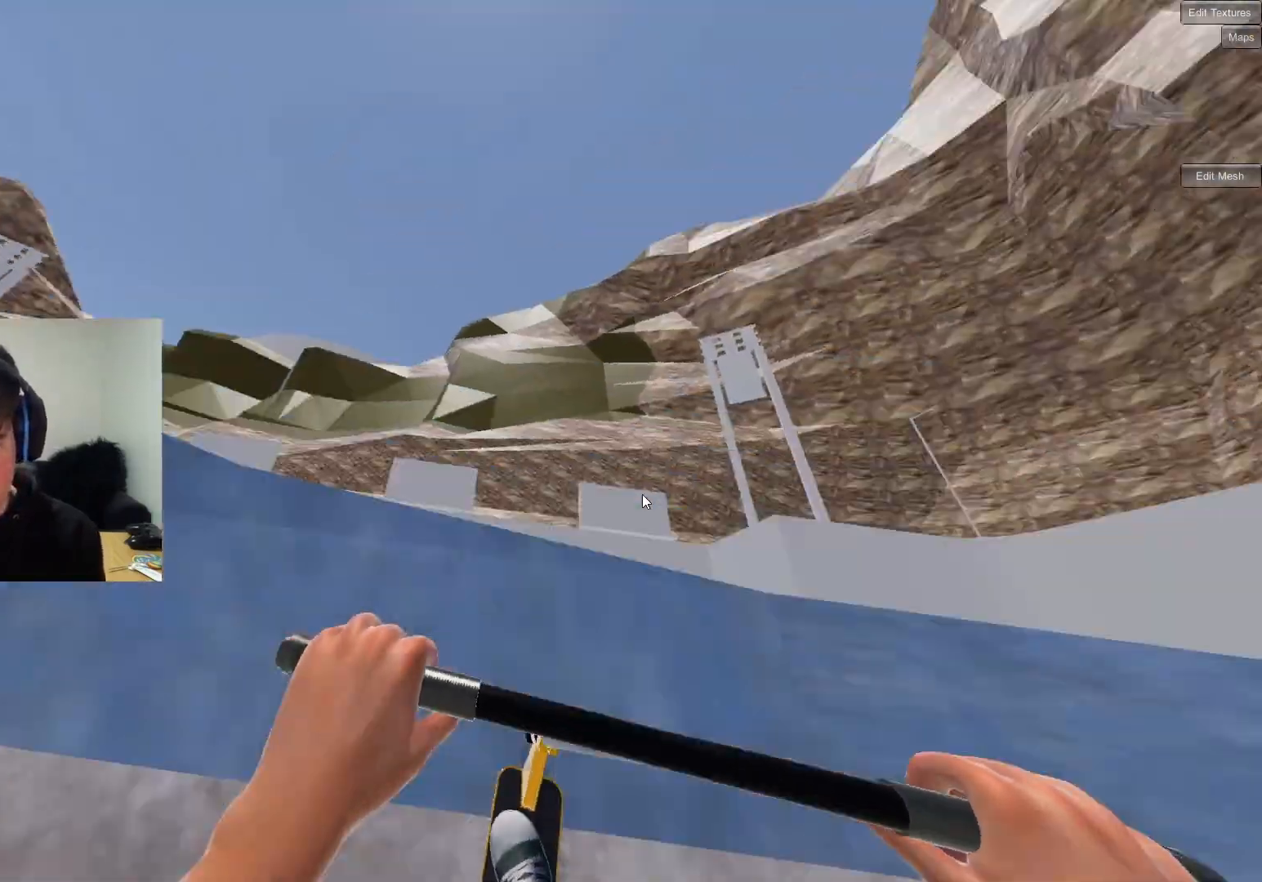
{"buttons": ["L2", "R2"], "left_stick": "center", "right_stick": "left", "events": [[50, "right_stick", "up"], [133, "R2", "down"], [150, "L2", "down"], [150, "right_stick", "left"], [233, "left_stick", "center"]]}
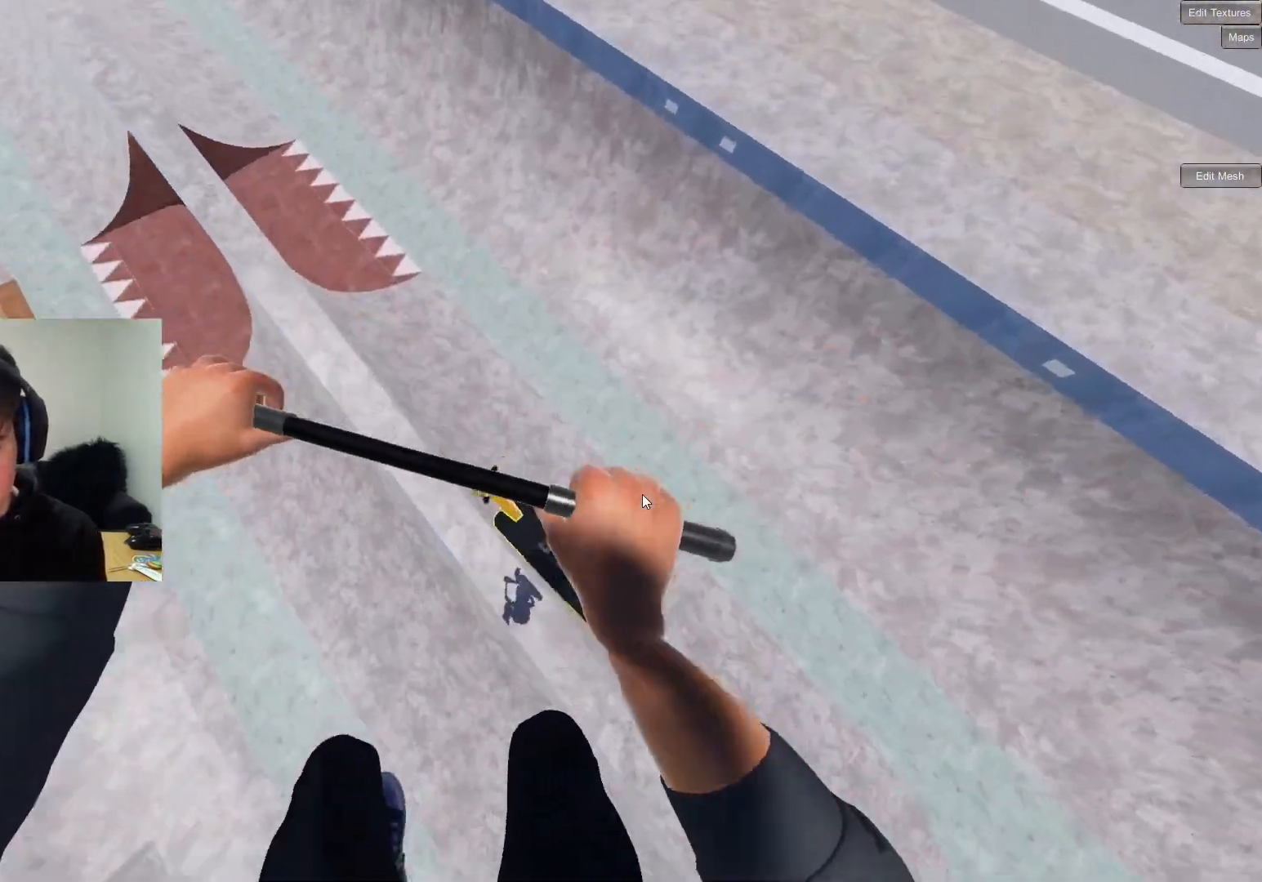
{"buttons": ["L2", "R2"], "left_stick": "center", "right_stick": "left", "events": [[183, "left_stick", "right"], [333, "left_stick", "center"]]}
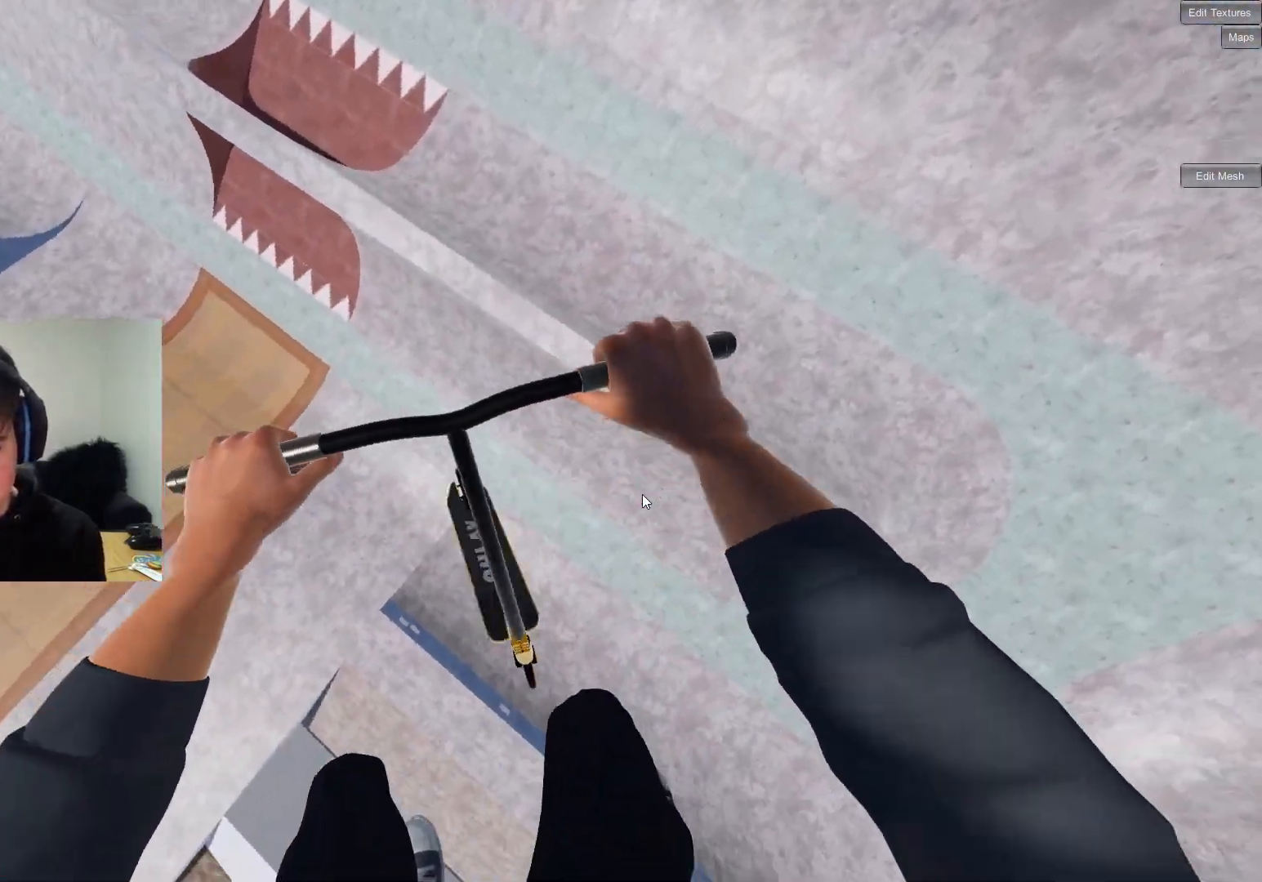
{"buttons": ["L2", "R2"], "left_stick": "center", "right_stick": "left", "events": []}
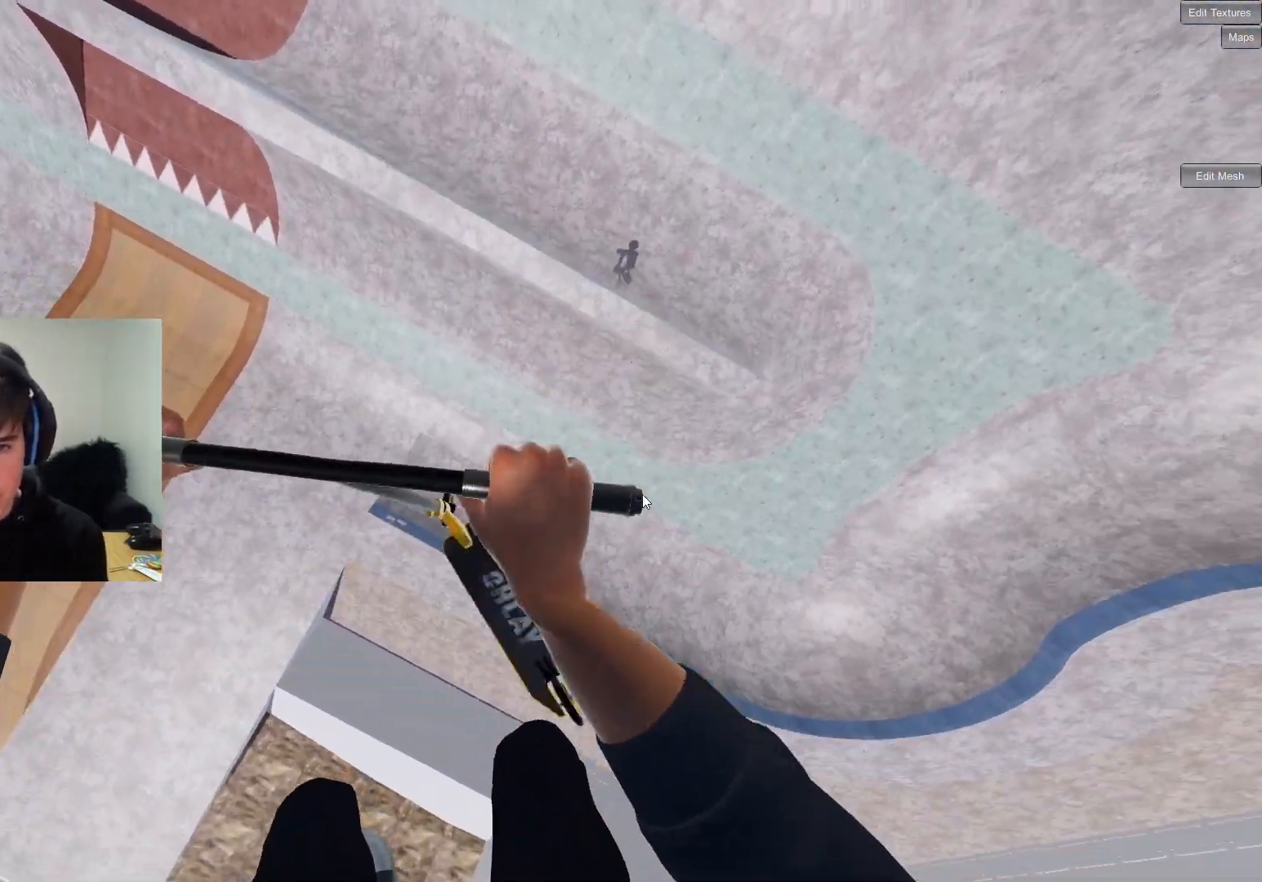
{"buttons": ["L2", "R2"], "left_stick": "down", "right_stick": "left", "events": [[150, "left_stick", "up"], [200, "left_stick", "up-right"], [300, "left_stick", "center"], [483, "left_stick", "down"]]}
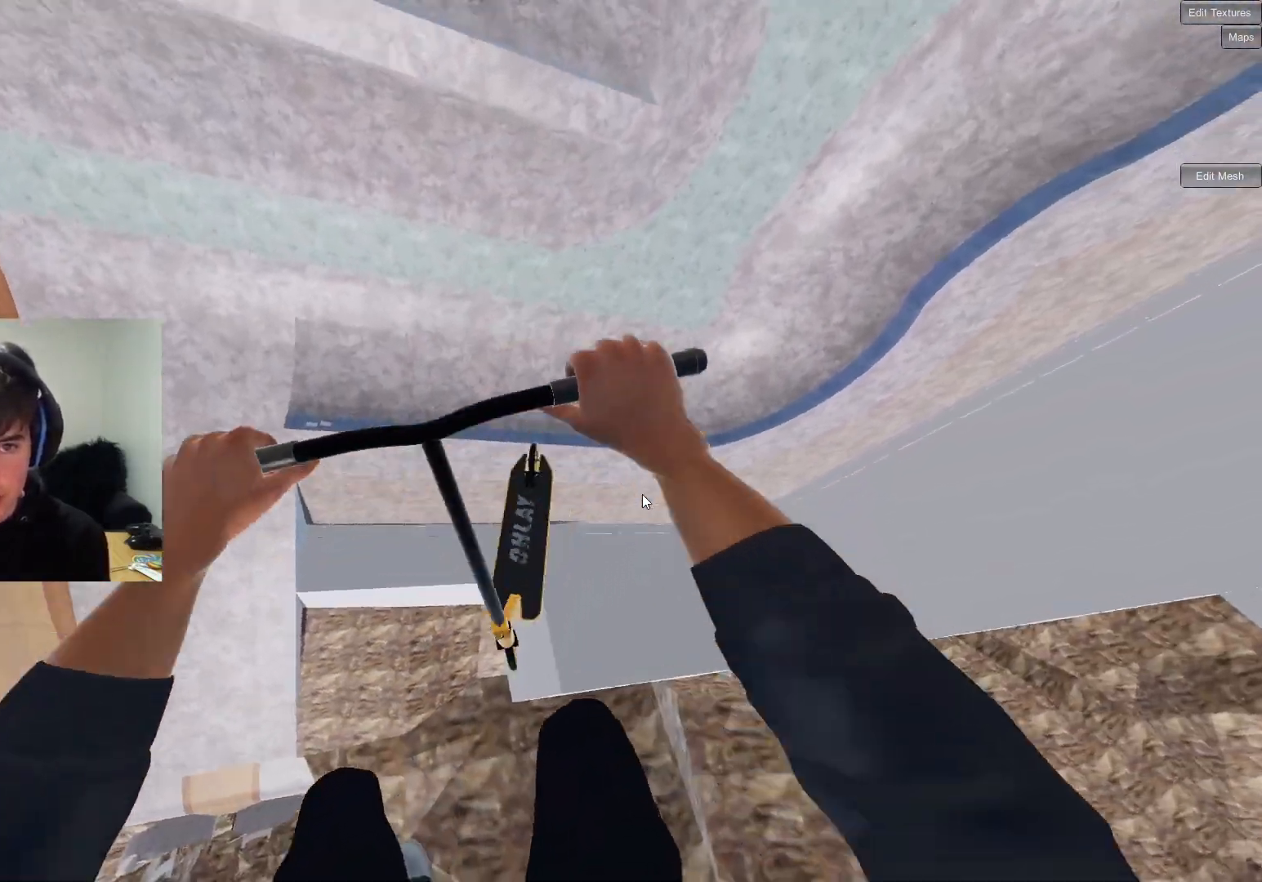
{"buttons": [], "left_stick": "center", "right_stick": "center", "events": [[200, "R2", "up"], [233, "right_stick", "center"], [350, "left_stick", "right"], [367, "L2", "up"], [417, "left_stick", "center"]]}
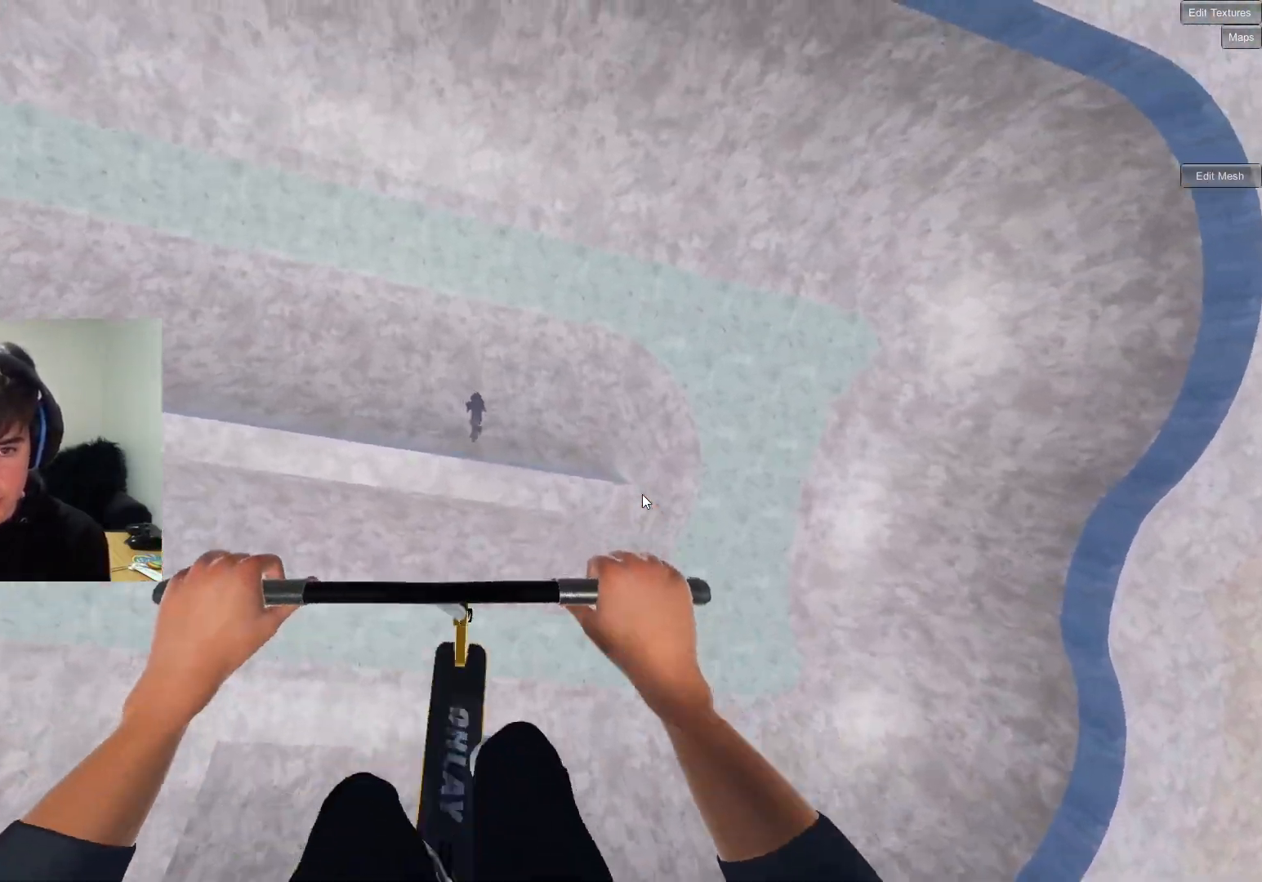
{"buttons": [], "left_stick": "up", "right_stick": "center", "events": [[50, "left_stick", "down"], [267, "left_stick", "center"], [333, "left_stick", "up"]]}
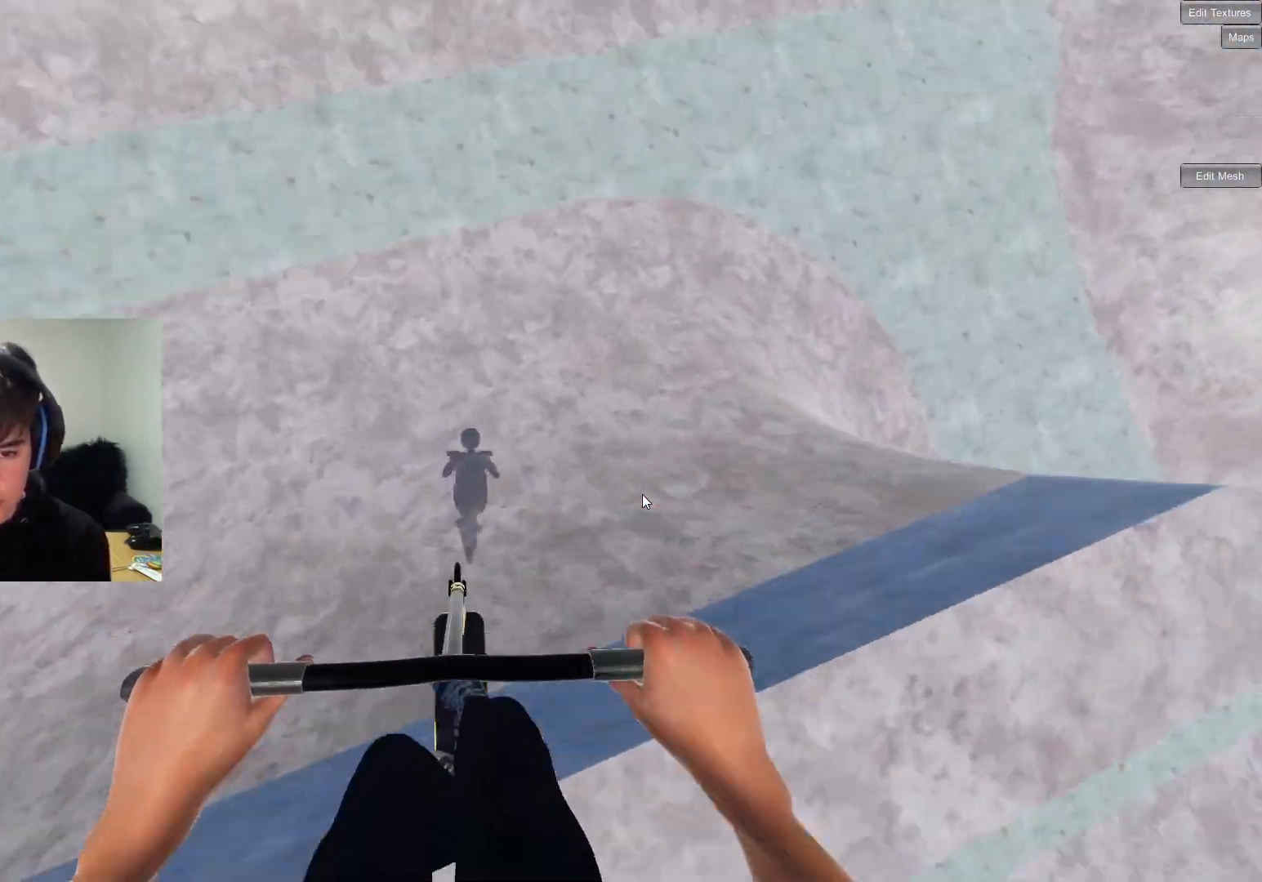
{"buttons": [], "left_stick": "down-left", "right_stick": "center", "events": [[67, "left_stick", "down"], [250, "left_stick", "down-left"]]}
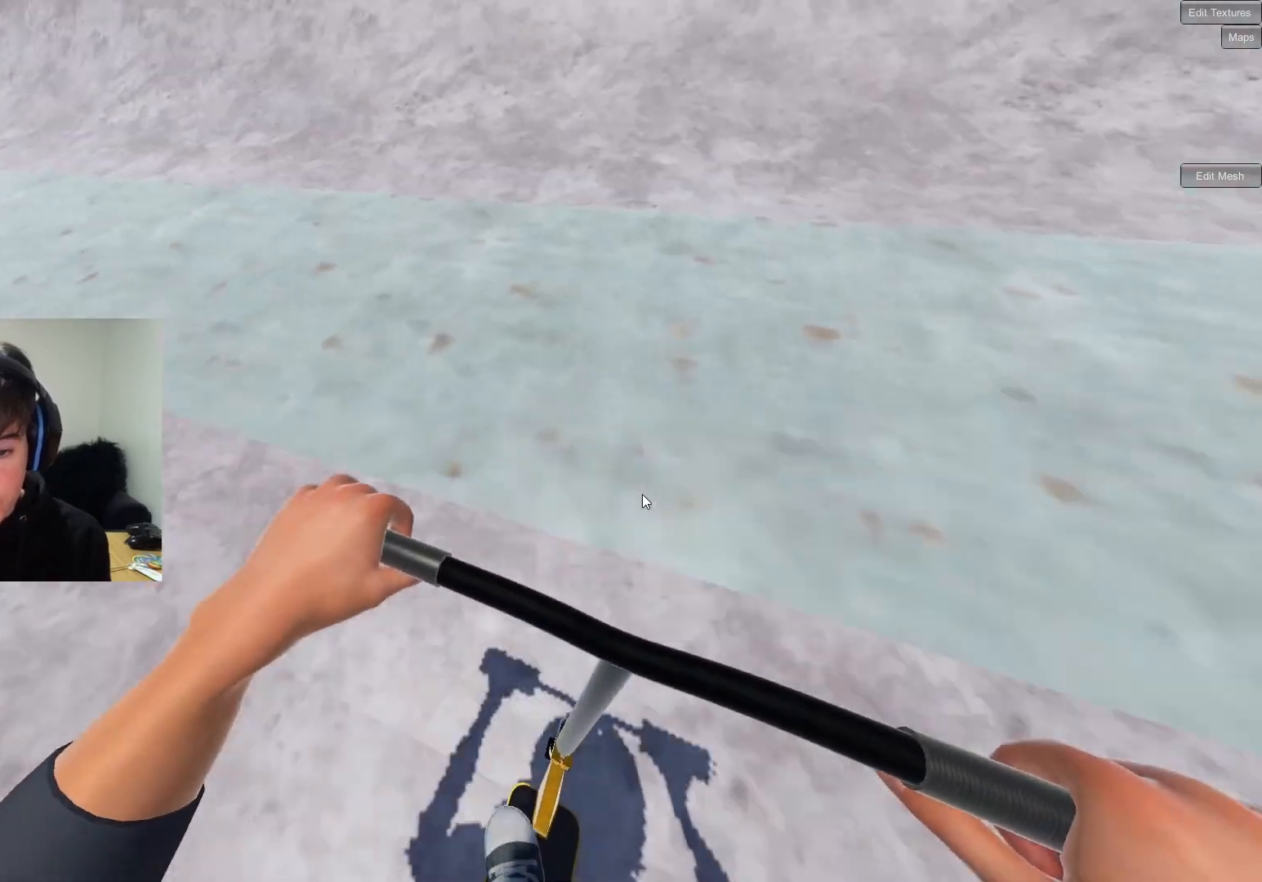
{"buttons": [], "left_stick": "center", "right_stick": "down", "events": [[17, "left_stick", "center"], [17, "right_stick", "down"]]}
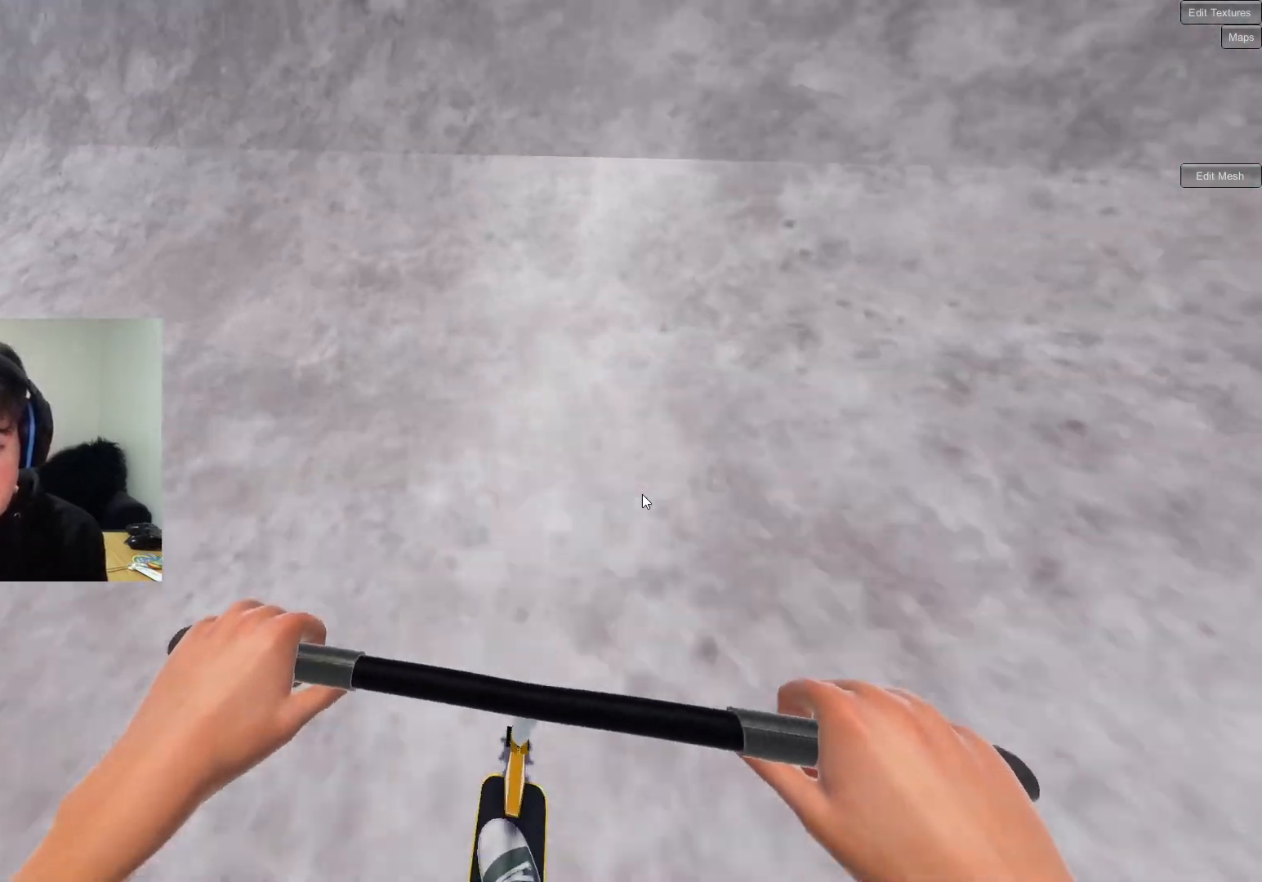
{"buttons": [], "left_stick": "center", "right_stick": "center", "events": [[267, "left_stick", "down-left"], [317, "right_stick", "up-right"], [383, "right_stick", "center"], [400, "left_stick", "center"]]}
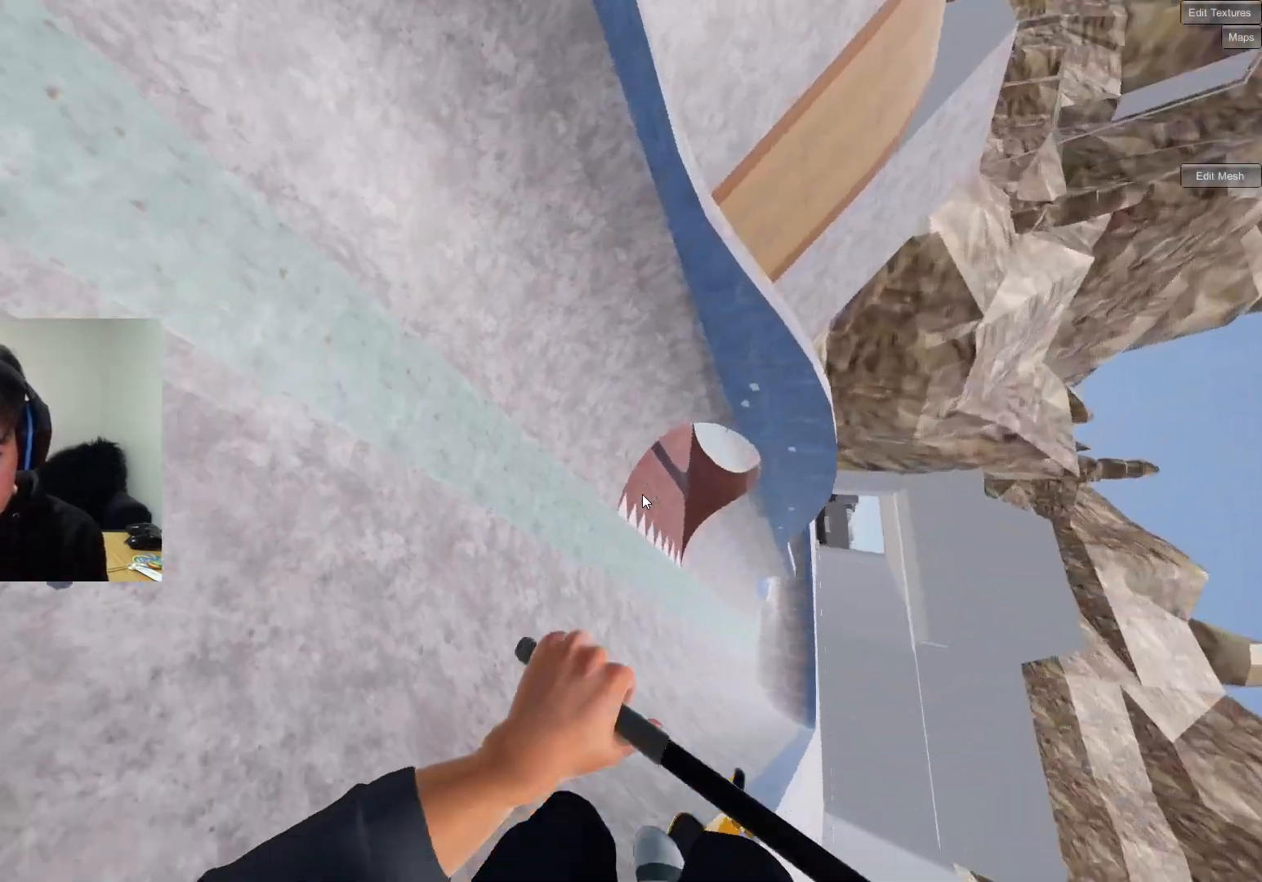
{"buttons": [], "left_stick": "down-right", "right_stick": "center", "events": [[83, "R1", "down"], [150, "left_stick", "up-right"], [217, "left_stick", "center"], [283, "left_stick", "down"], [367, "R1", "up"], [400, "left_stick", "right"], [483, "left_stick", "down-right"]]}
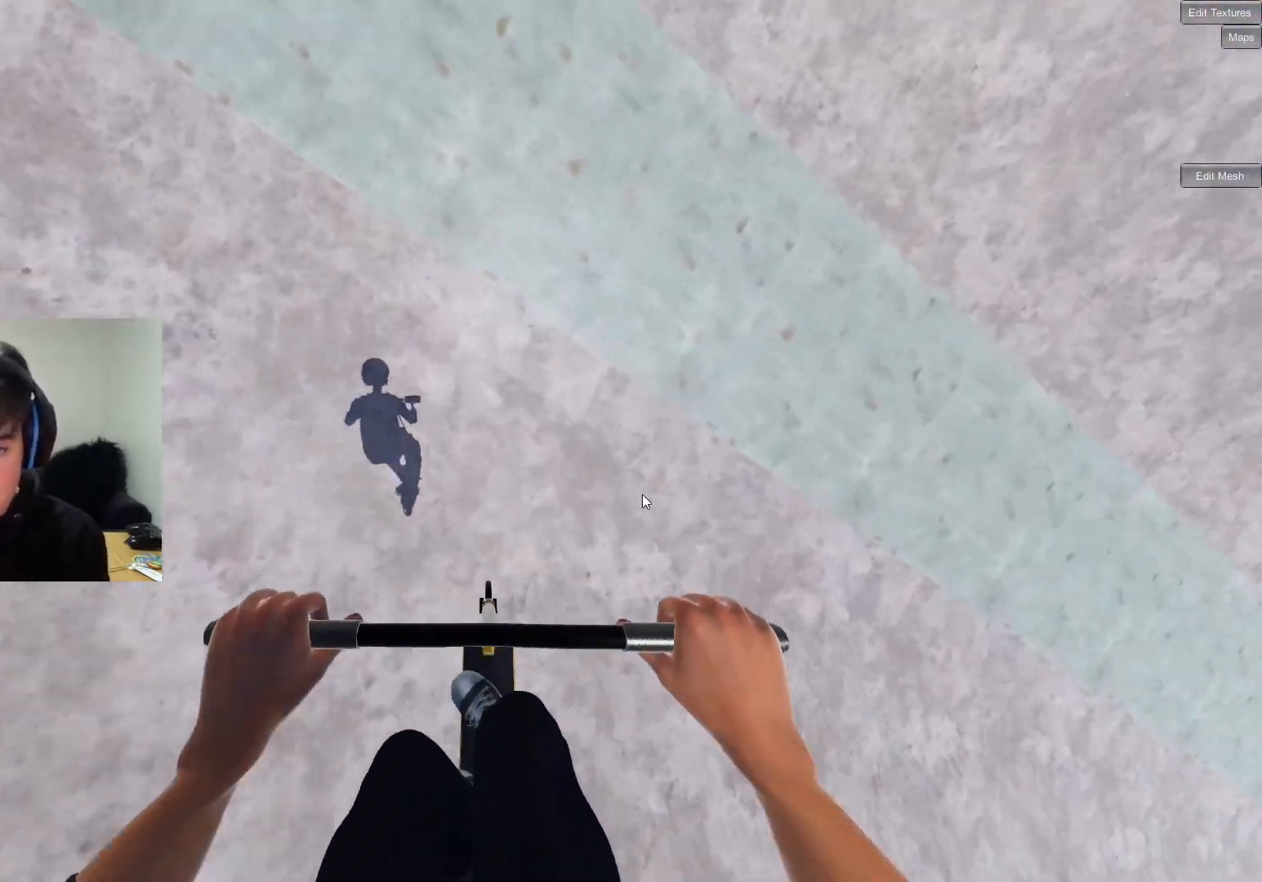
{"buttons": ["CROSS"], "left_stick": "right", "right_stick": "center", "events": [[167, "left_stick", "down"], [467, "left_stick", "right"], [483, "CROSS", "down"]]}
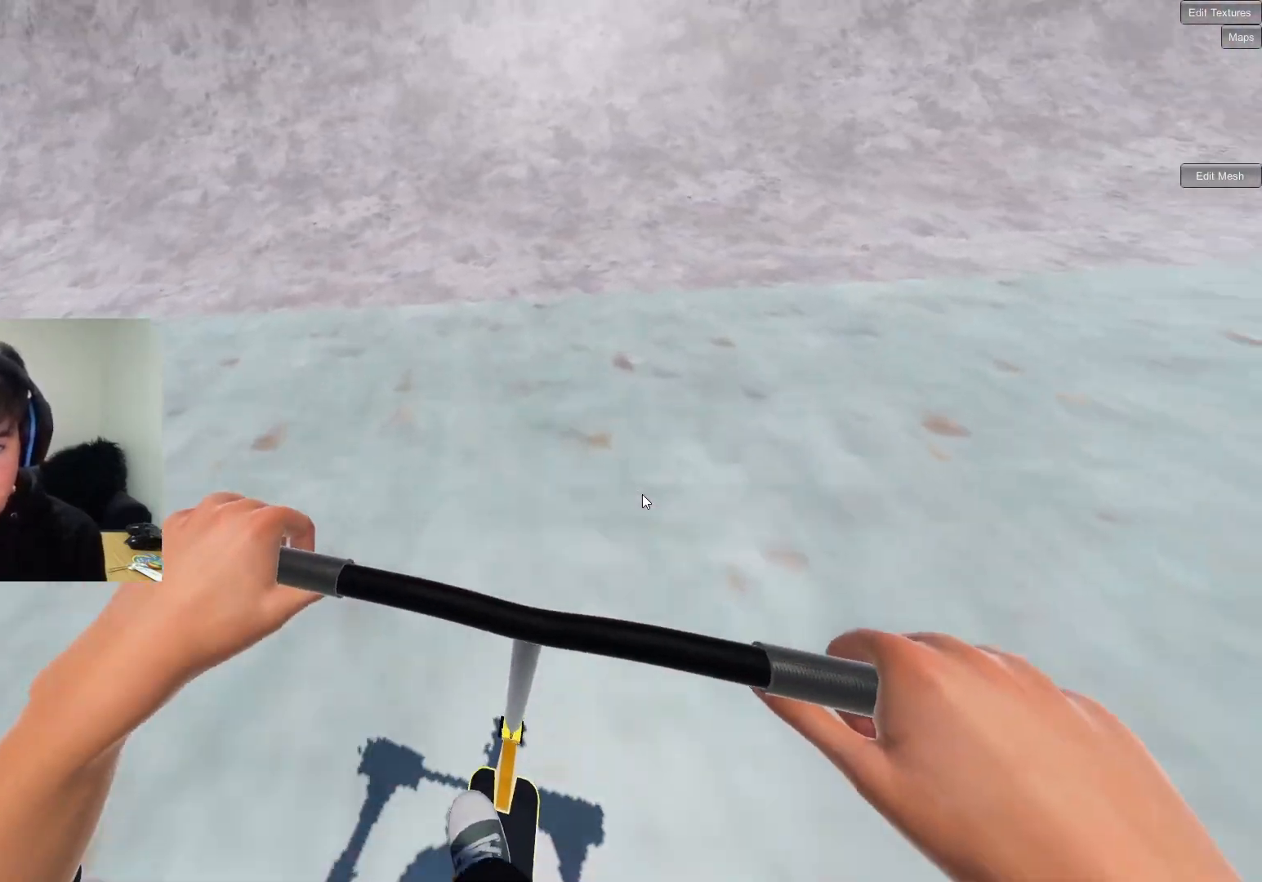
{"buttons": ["CROSS"], "left_stick": "center", "right_stick": "center", "events": [[17, "left_stick", "center"], [133, "left_stick", "left"], [300, "left_stick", "center"]]}
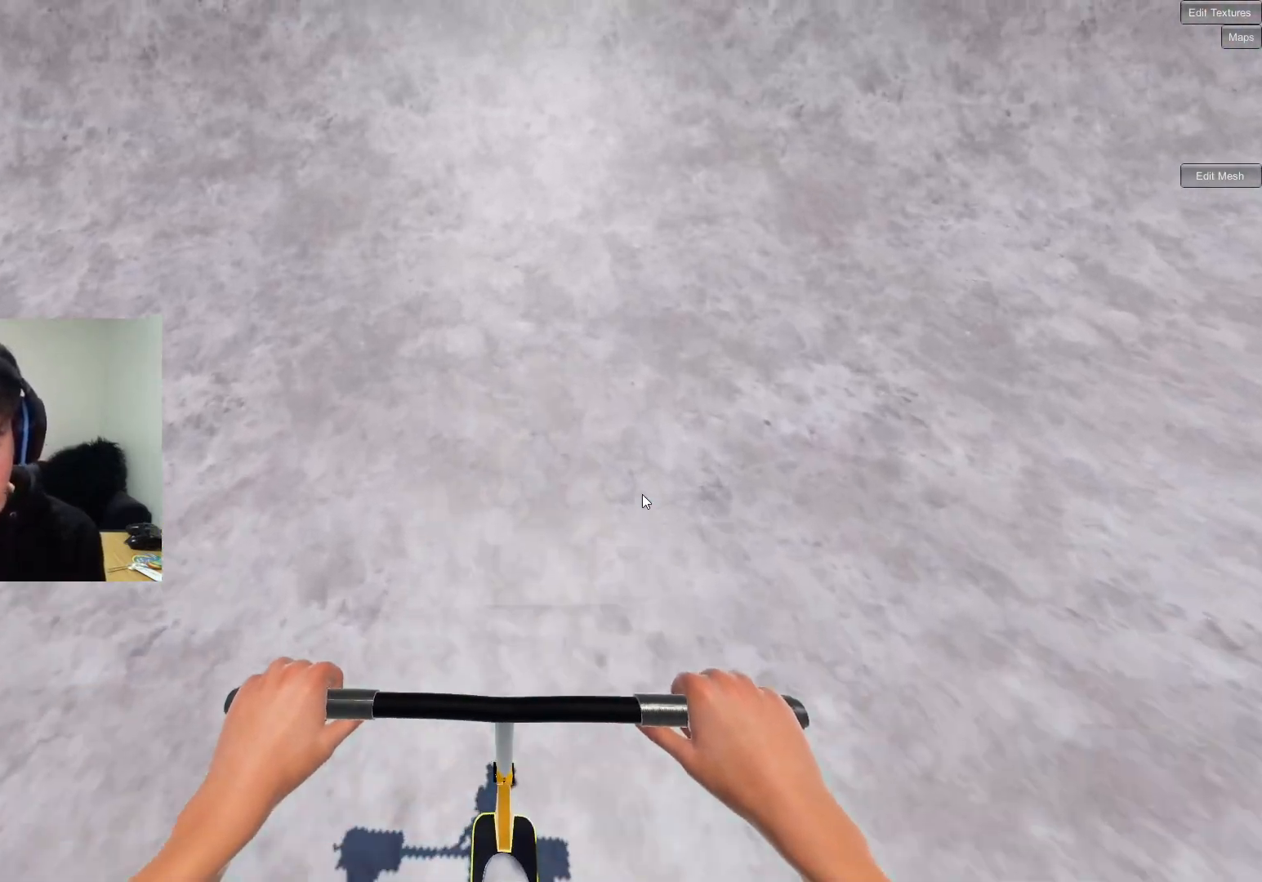
{"buttons": [], "left_stick": "center", "right_stick": "down", "events": [[67, "CROSS", "up"], [167, "right_stick", "down"]]}
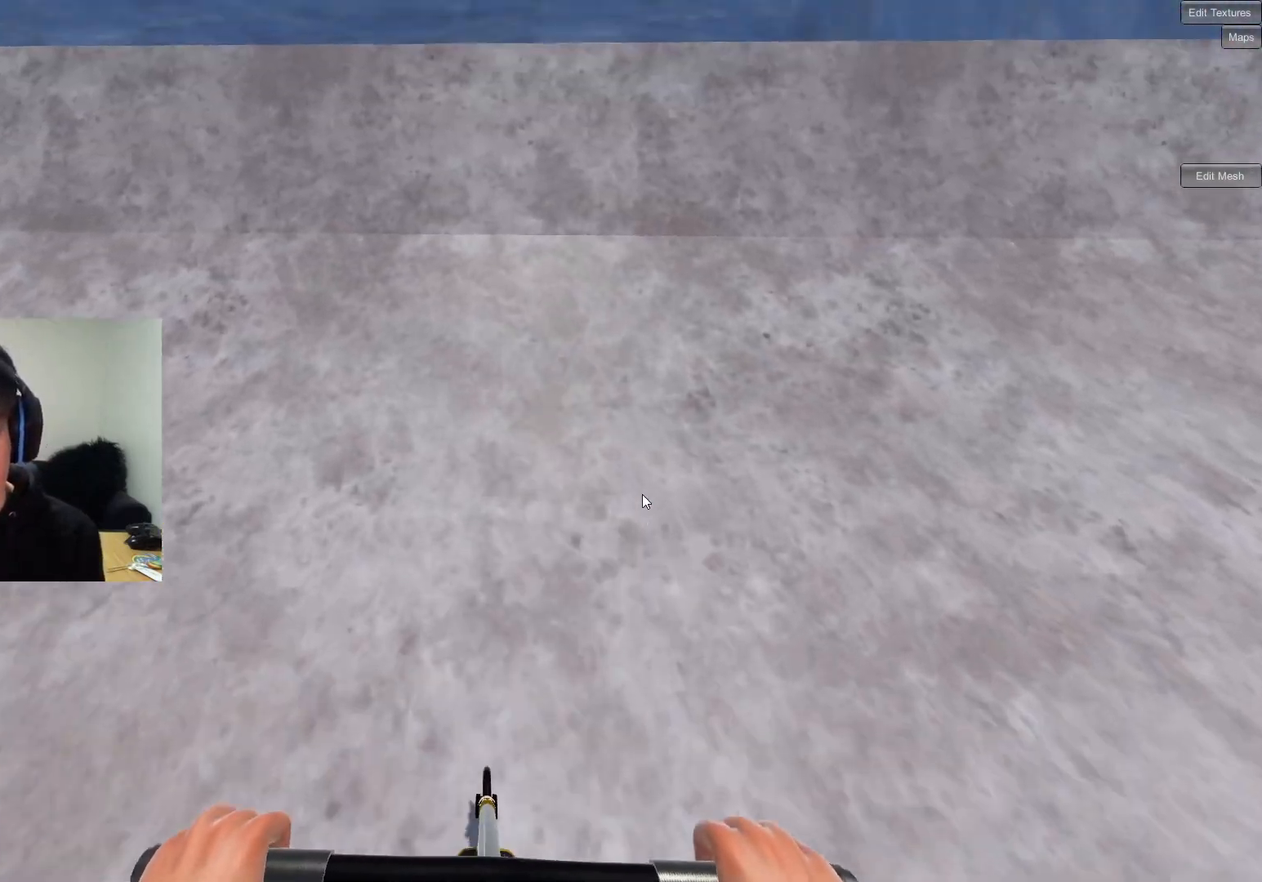
{"buttons": ["R1"], "left_stick": "left", "right_stick": "right", "events": [[50, "left_stick", "left"], [167, "right_stick", "up"], [267, "right_stick", "center"], [367, "R1", "down"], [383, "right_stick", "right"]]}
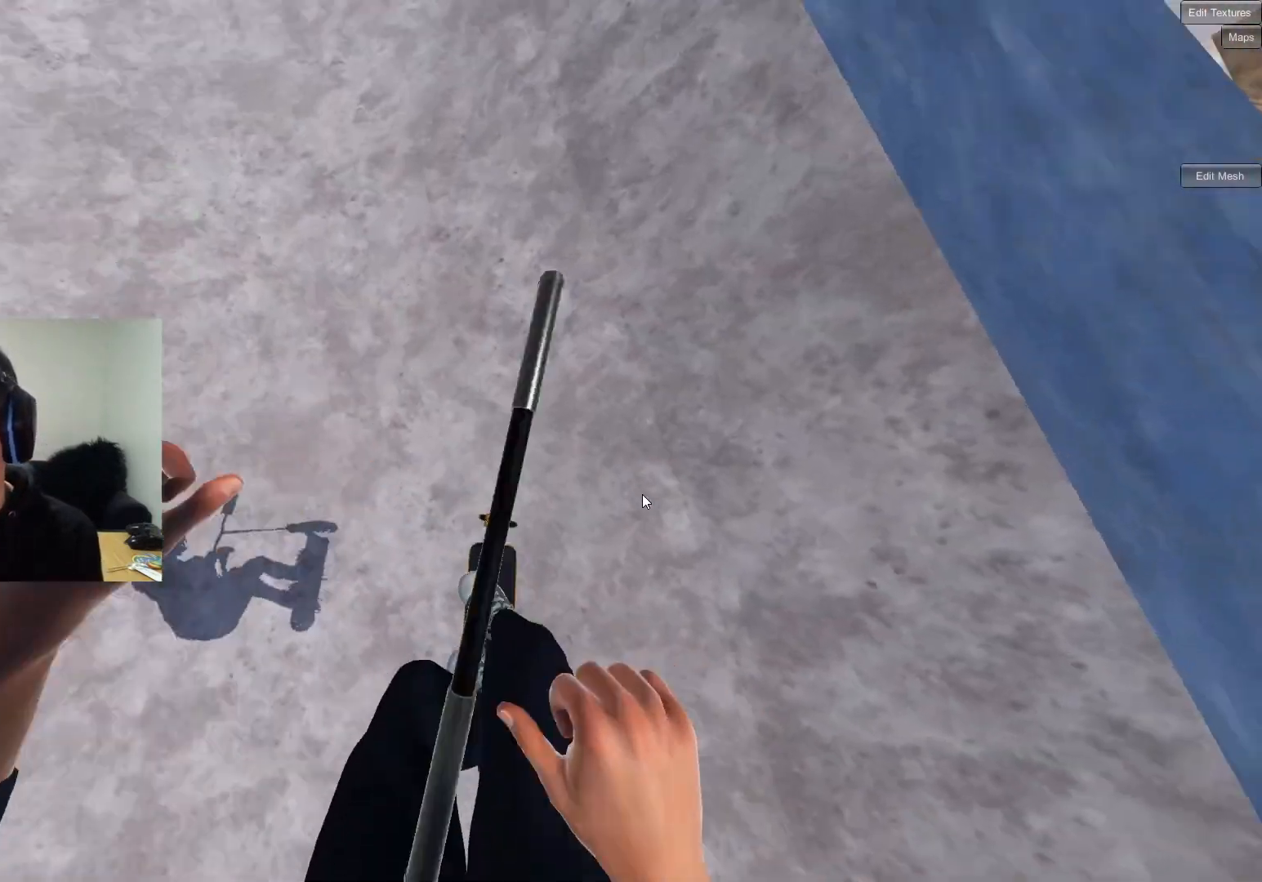
{"buttons": [], "left_stick": "center", "right_stick": "center", "events": [[17, "R1", "up"], [17, "left_stick", "center"], [17, "right_stick", "center"]]}
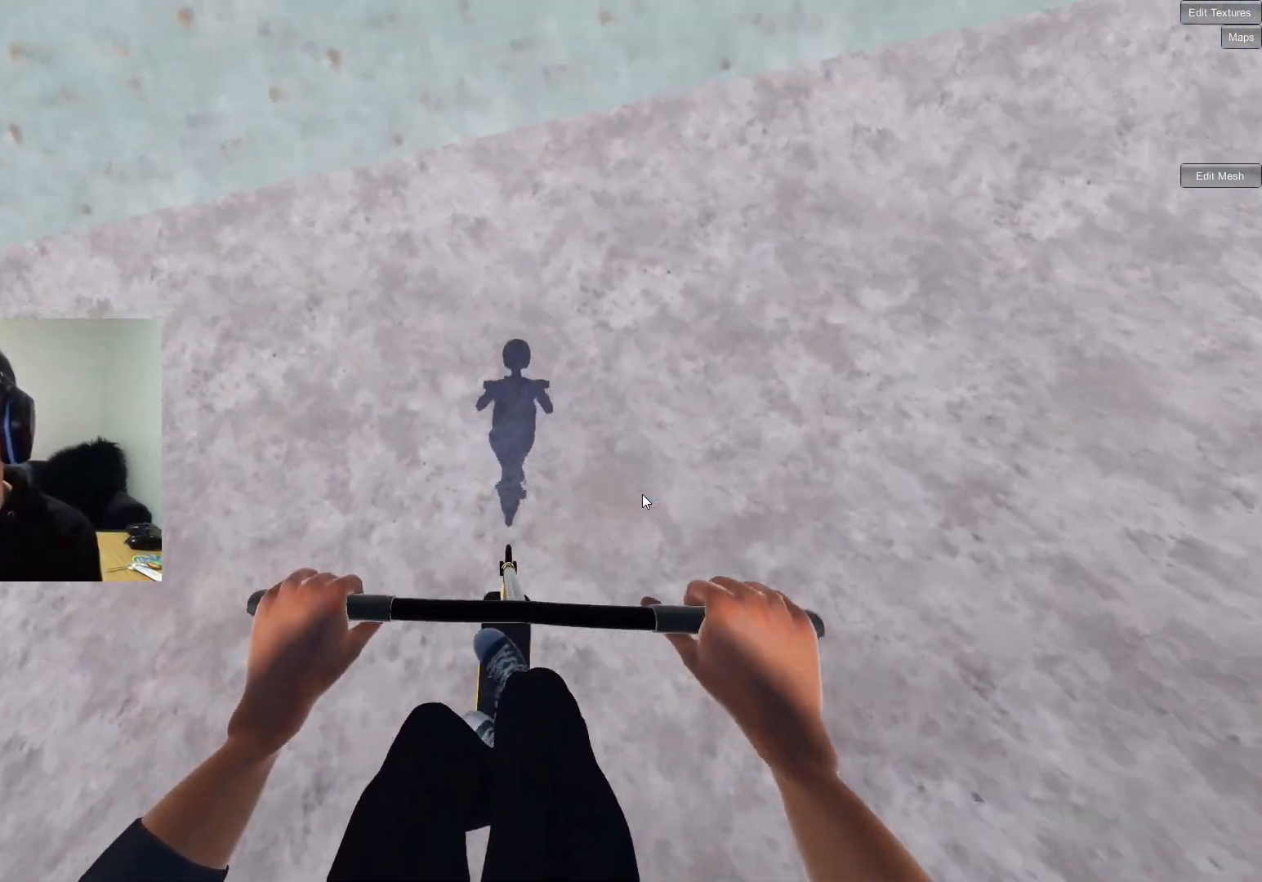
{"buttons": [], "left_stick": "center", "right_stick": "center", "events": [[283, "DPAD_DOWN", "down"], [417, "DPAD_DOWN", "up"]]}
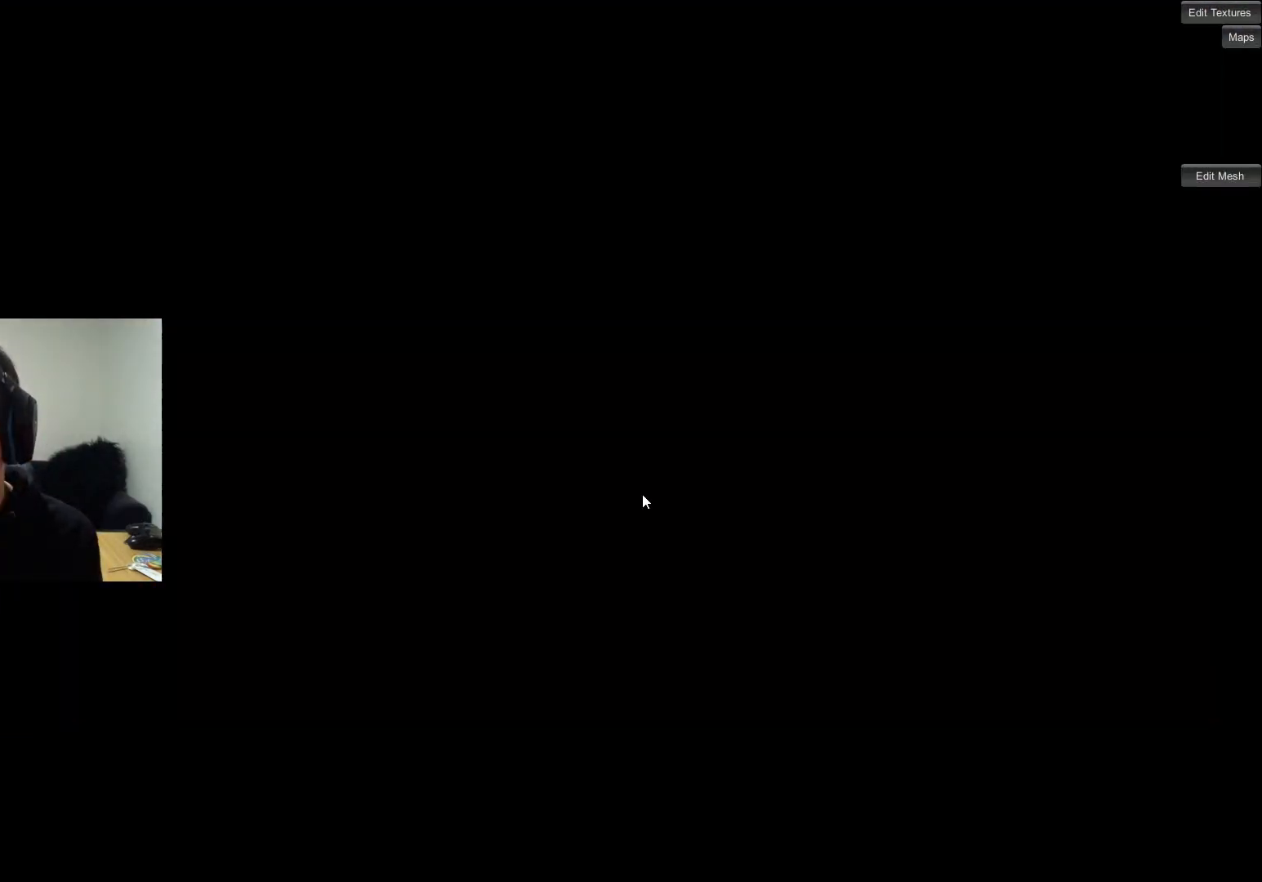
{"buttons": ["CROSS"], "left_stick": "center", "right_stick": "center", "events": [[117, "CROSS", "down"]]}
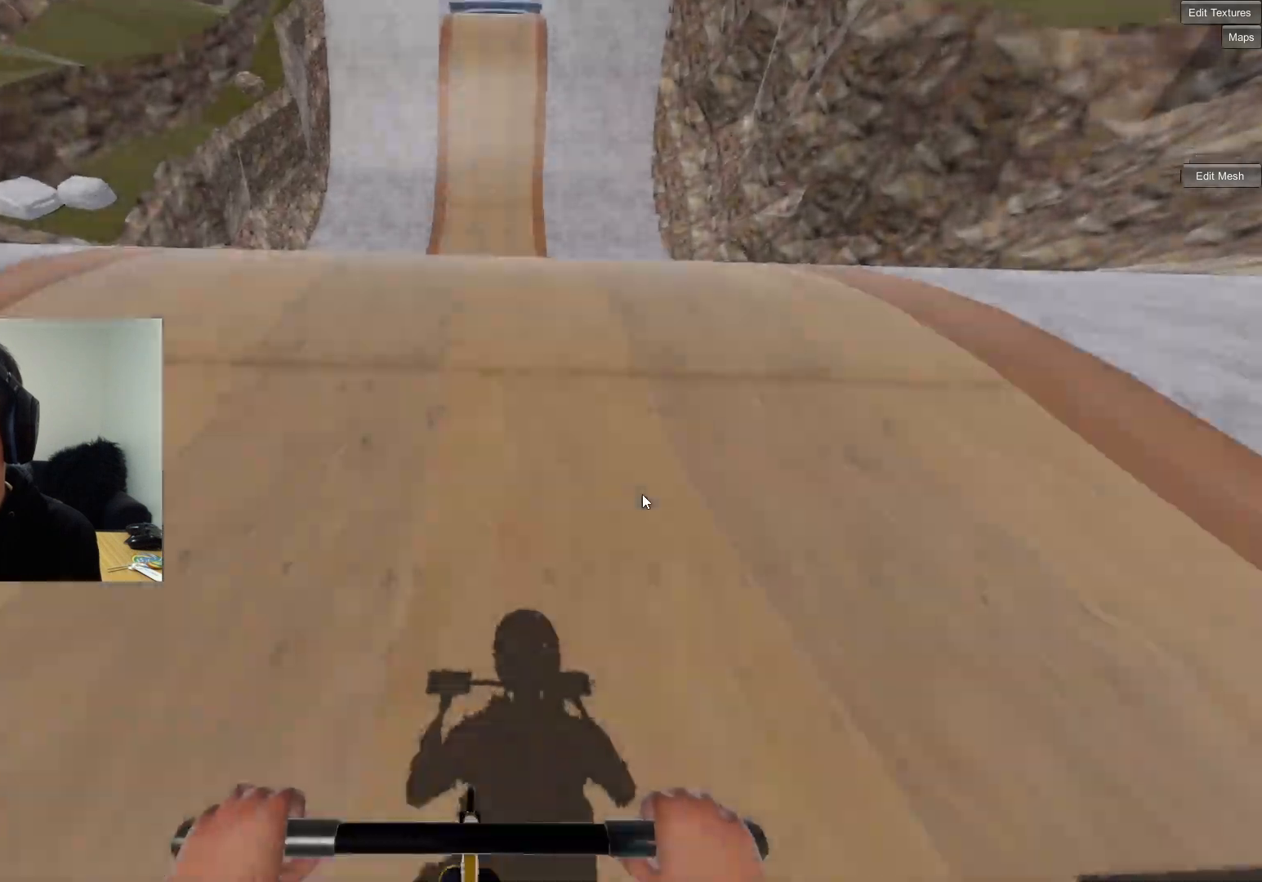
{"buttons": [], "left_stick": "center", "right_stick": "down", "events": [[50, "left_stick", "right"], [167, "left_stick", "center"], [250, "CROSS", "up"], [317, "left_stick", "right"], [417, "right_stick", "down"], [467, "left_stick", "center"]]}
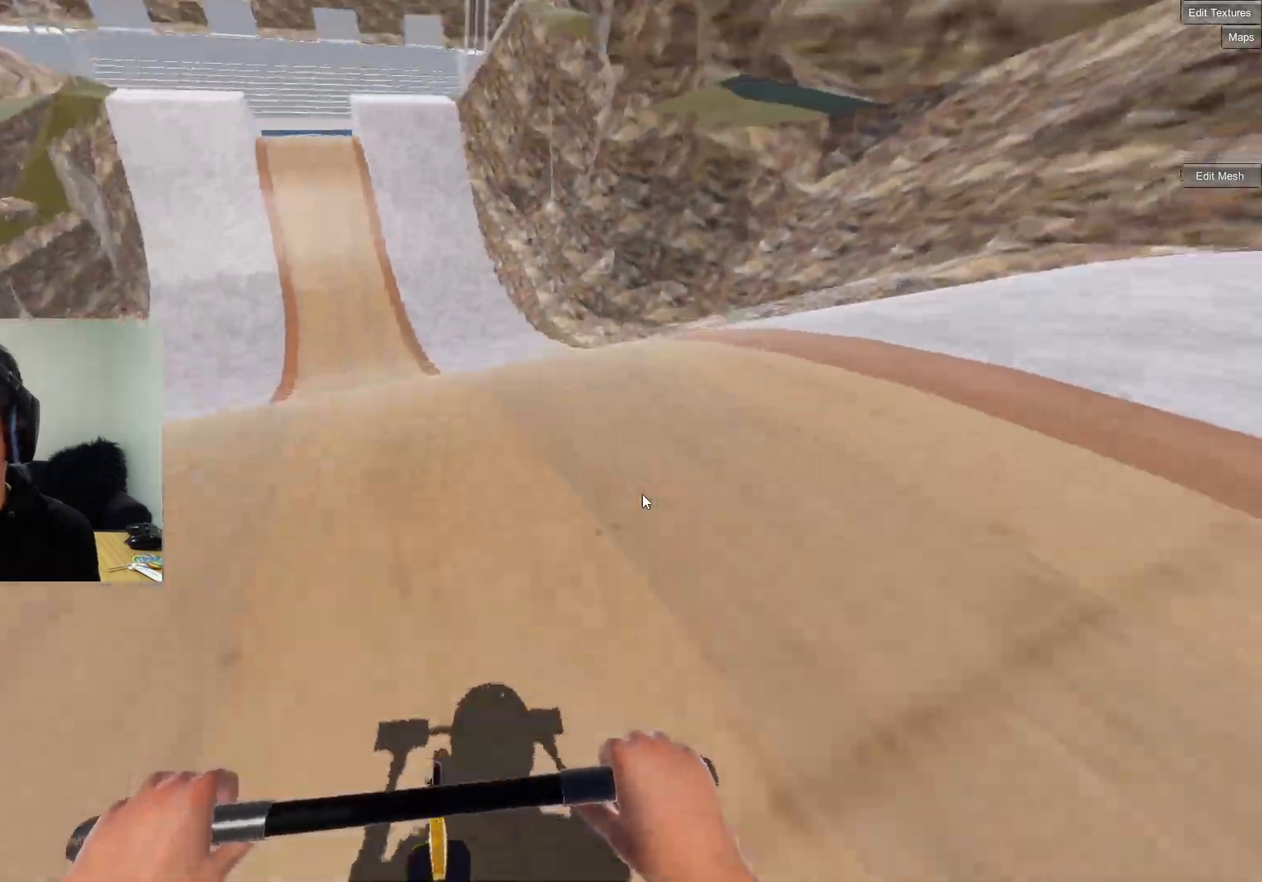
{"buttons": [], "left_stick": "center", "right_stick": "down", "events": [[83, "left_stick", "left"], [133, "right_stick", "up-right"], [183, "R2", "down"], [183, "right_stick", "center"], [283, "right_stick", "right"], [417, "R2", "up"], [417, "left_stick", "center"], [417, "right_stick", "down"]]}
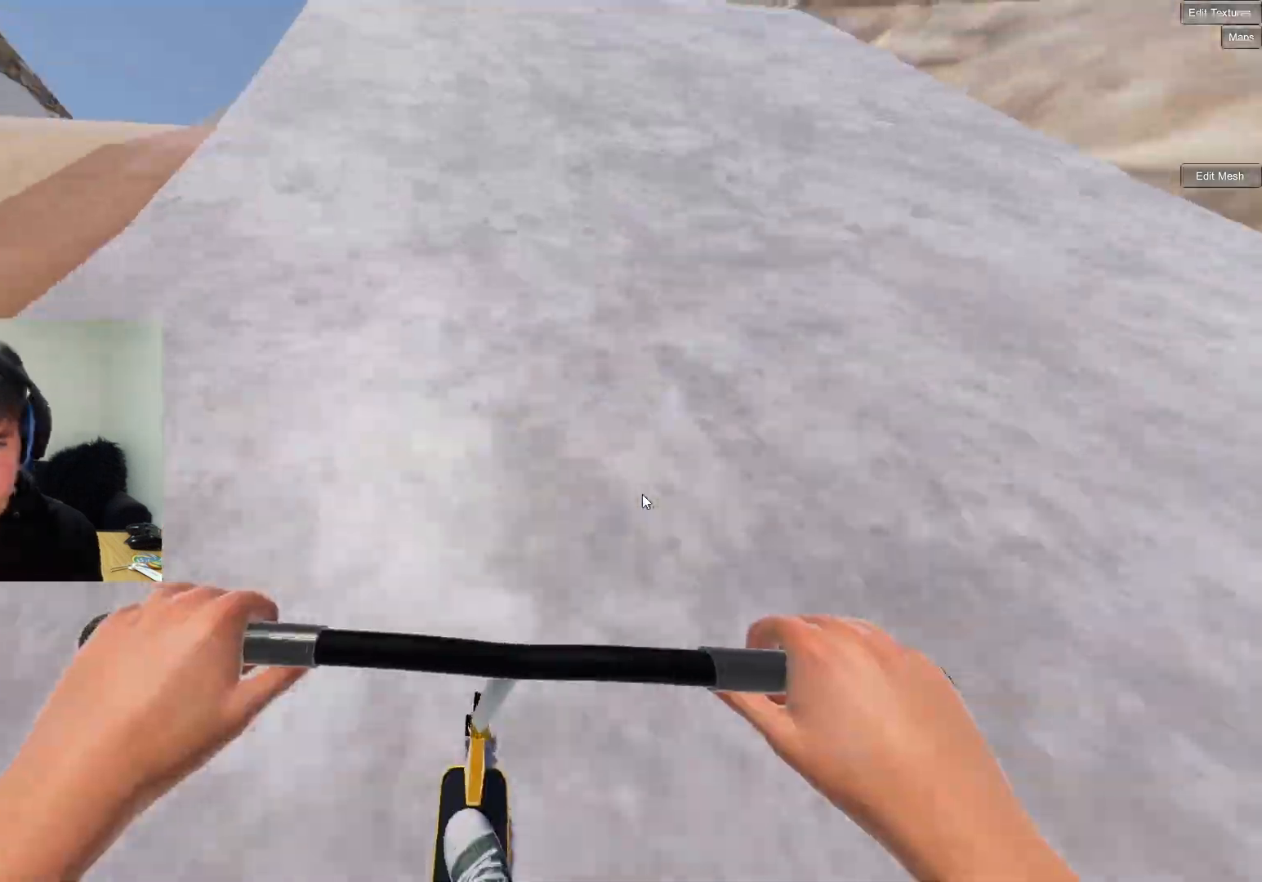
{"buttons": [], "left_stick": "down", "right_stick": "down", "events": [[17, "left_stick", "left"], [83, "left_stick", "center"], [483, "left_stick", "down"]]}
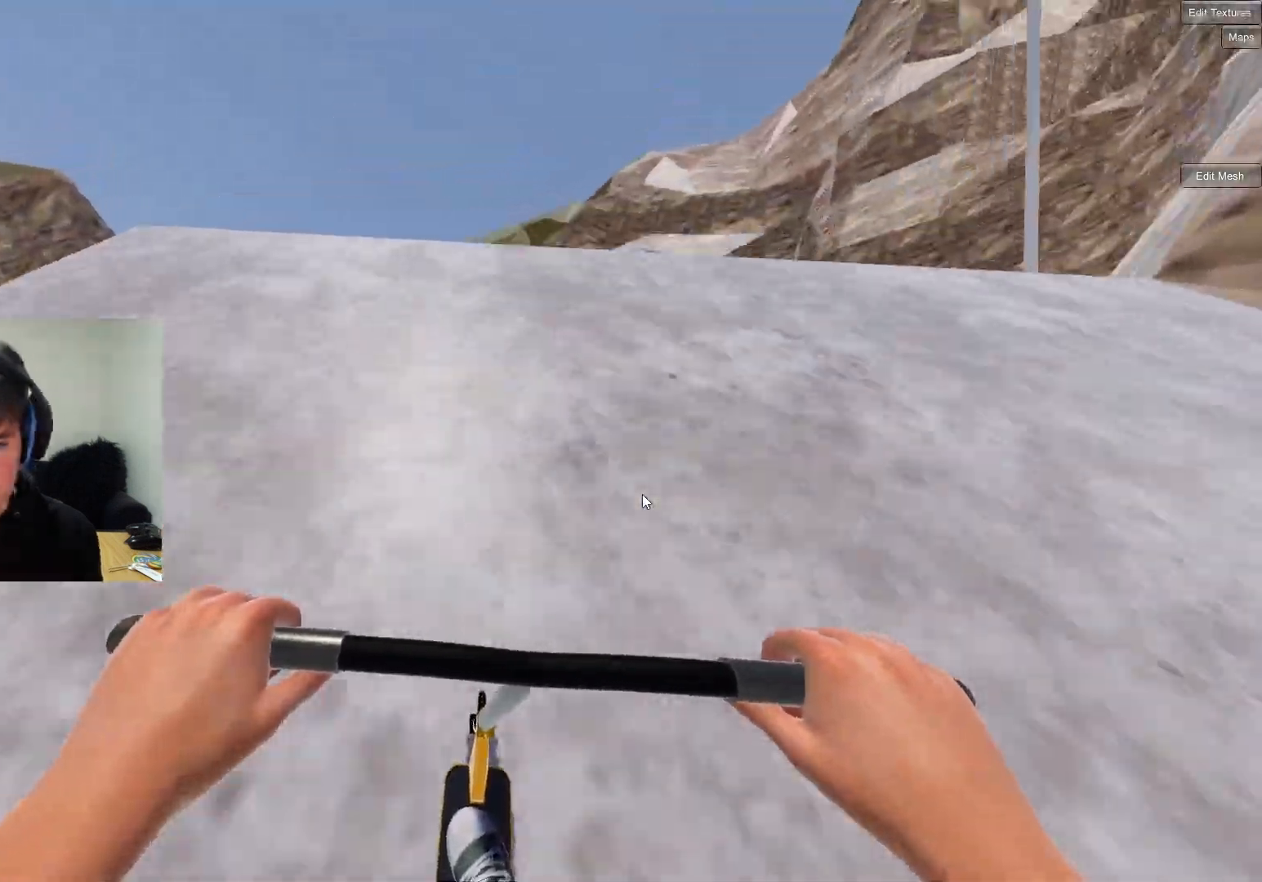
{"buttons": ["R1"], "left_stick": "down", "right_stick": "up", "events": [[167, "right_stick", "up"], [283, "right_stick", "center"], [317, "R1", "down"], [367, "right_stick", "up"]]}
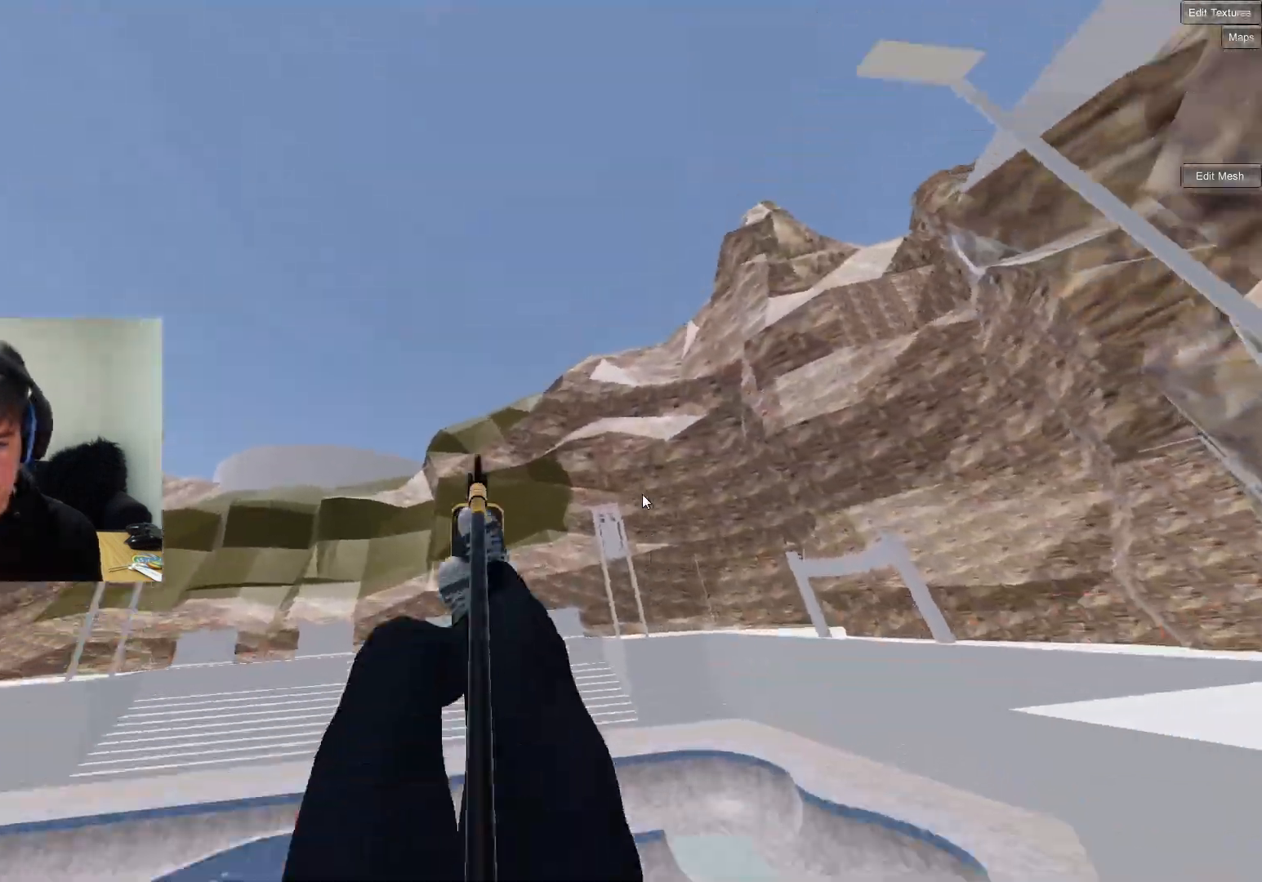
{"buttons": ["R1"], "left_stick": "down", "right_stick": "up", "events": [[50, "right_stick", "center"], [350, "right_stick", "up"]]}
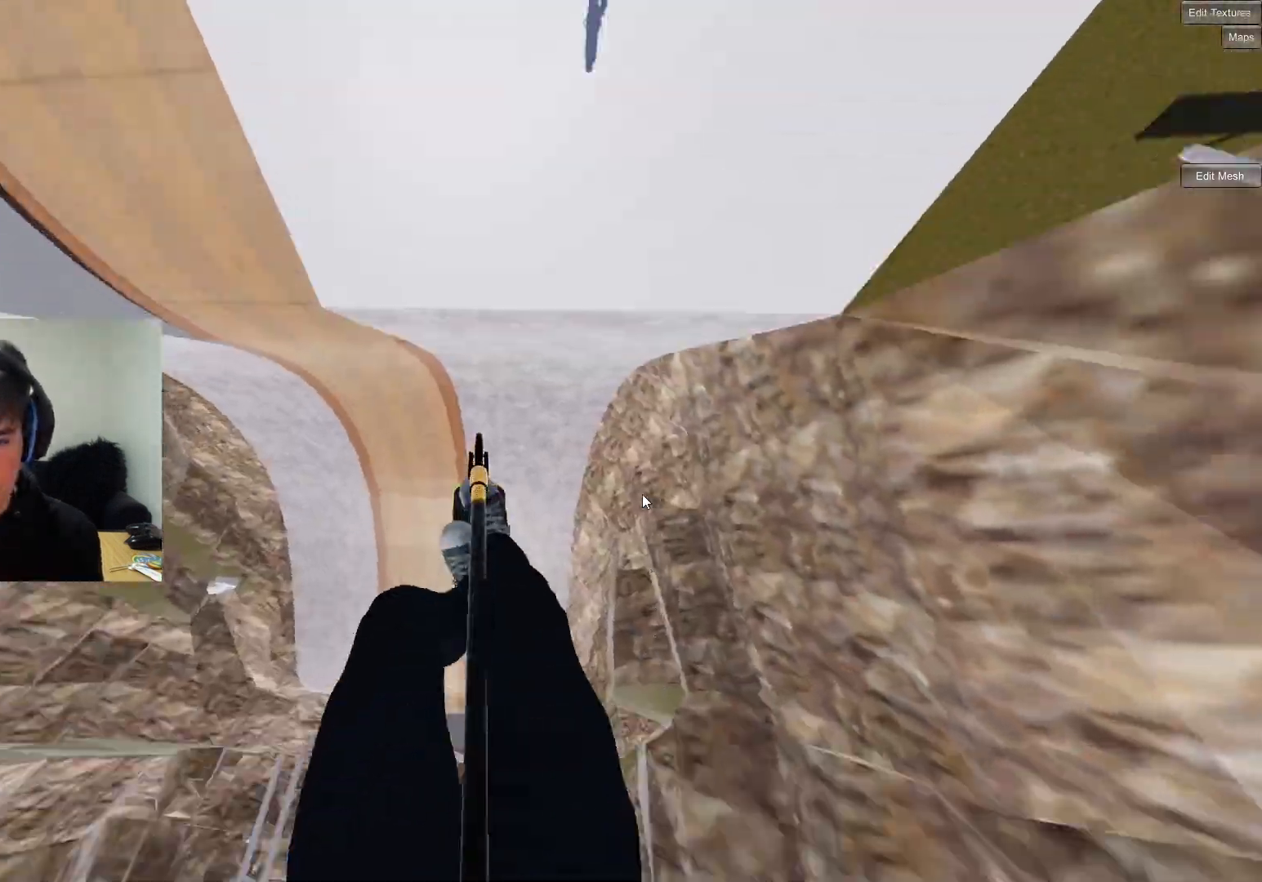
{"buttons": ["R1"], "left_stick": "down", "right_stick": "up", "events": [[83, "right_stick", "center"], [383, "right_stick", "up"]]}
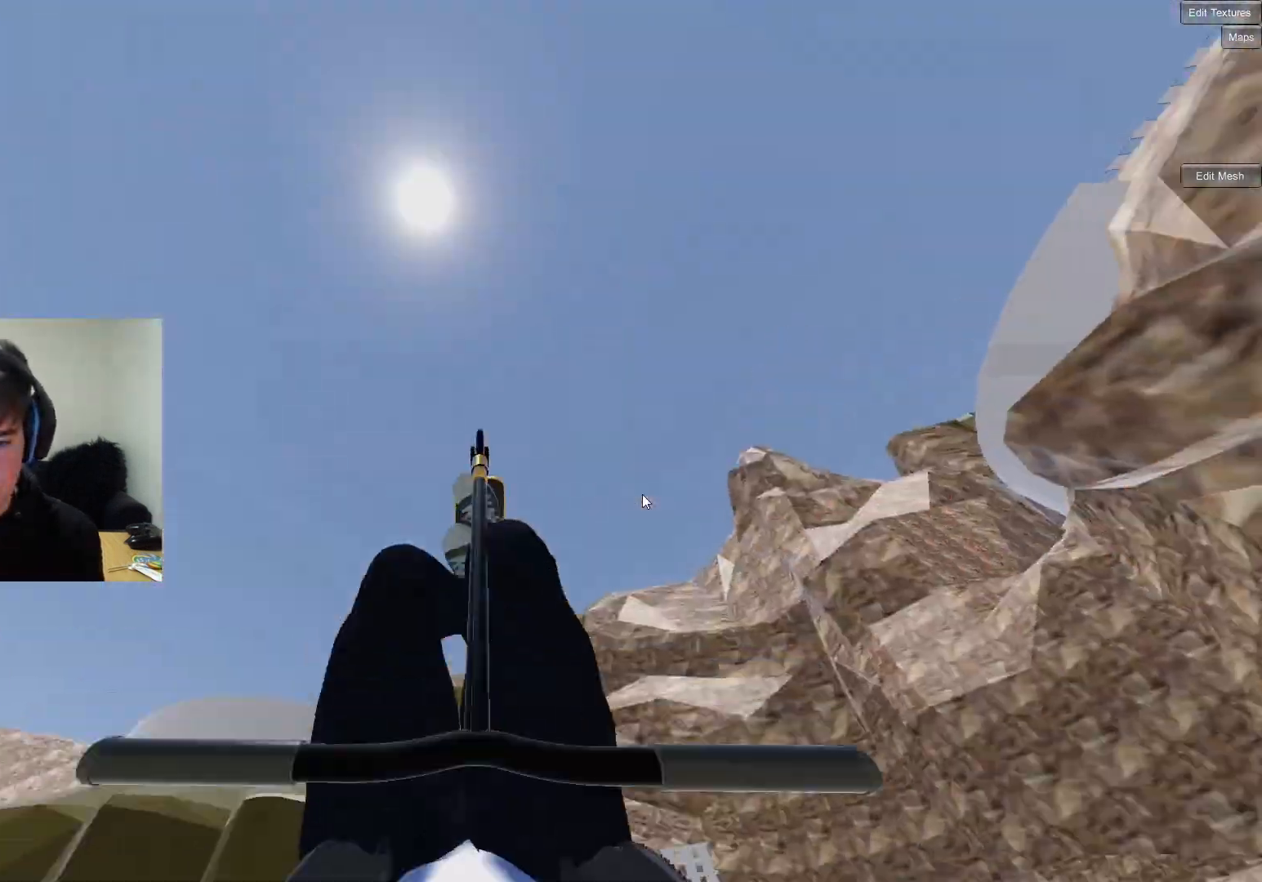
{"buttons": ["R1"], "left_stick": "down", "right_stick": "up", "events": [[133, "right_stick", "center"], [367, "right_stick", "up"]]}
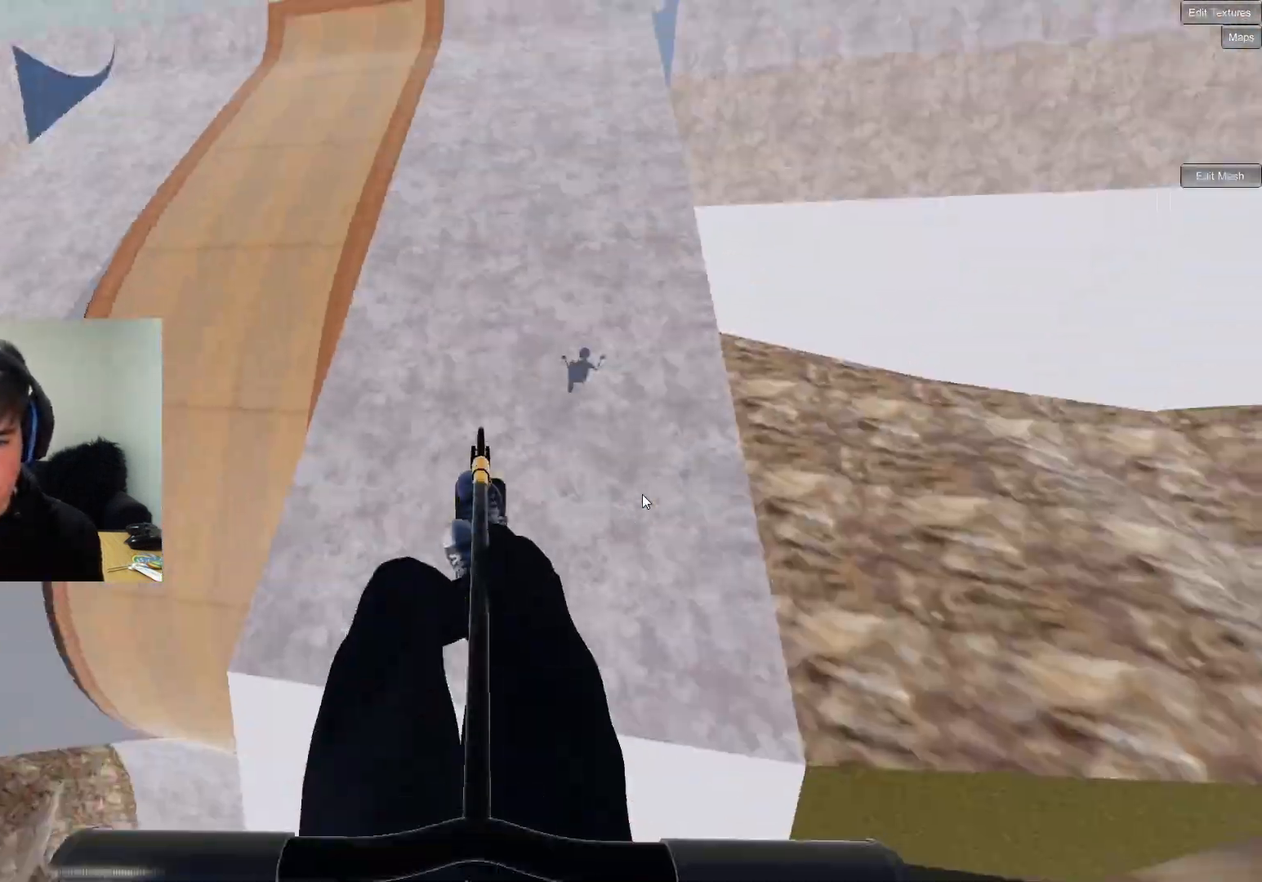
{"buttons": ["R1"], "left_stick": "down", "right_stick": "up", "events": [[100, "right_stick", "center"], [433, "right_stick", "up"]]}
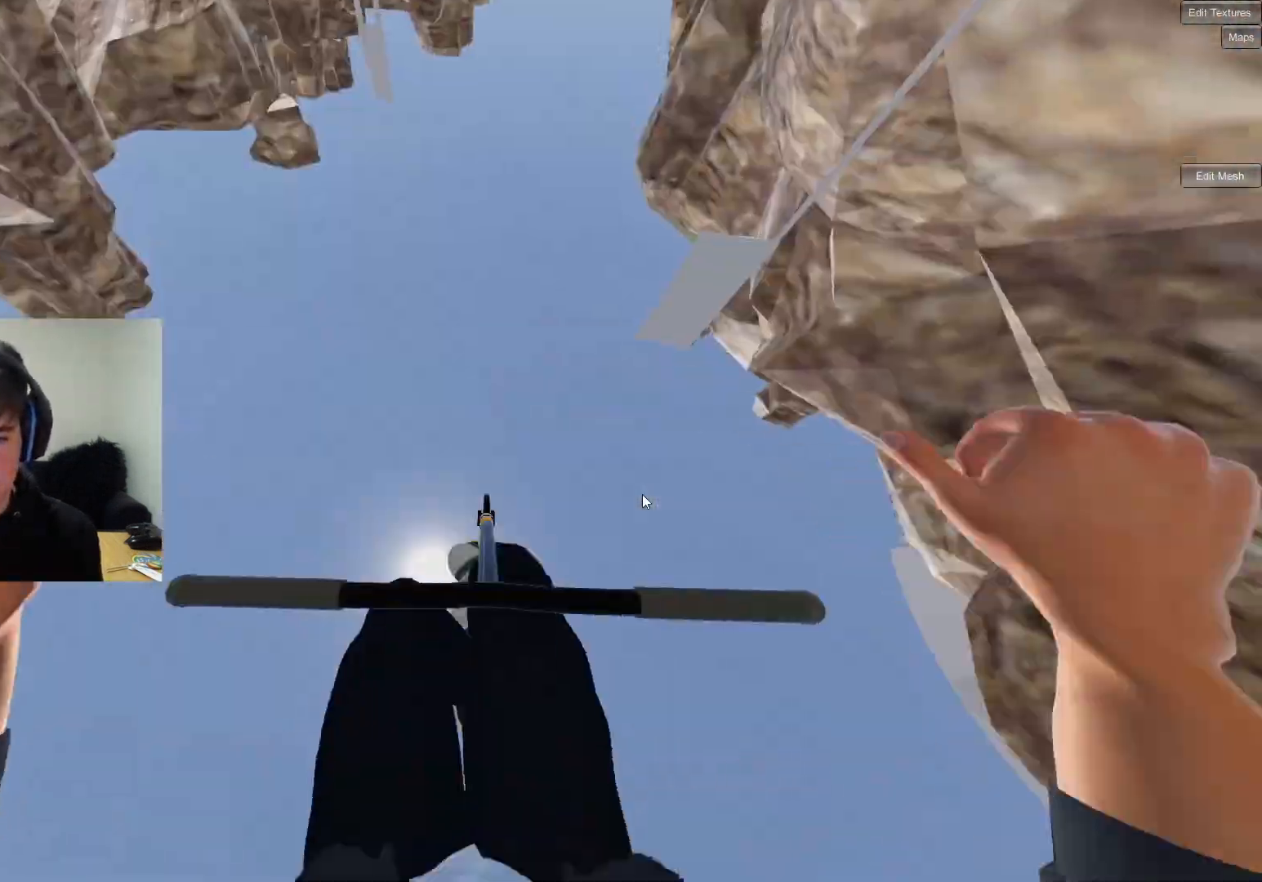
{"buttons": [], "left_stick": "center", "right_stick": "center", "events": [[33, "right_stick", "center"], [100, "R1", "up"], [300, "left_stick", "center"]]}
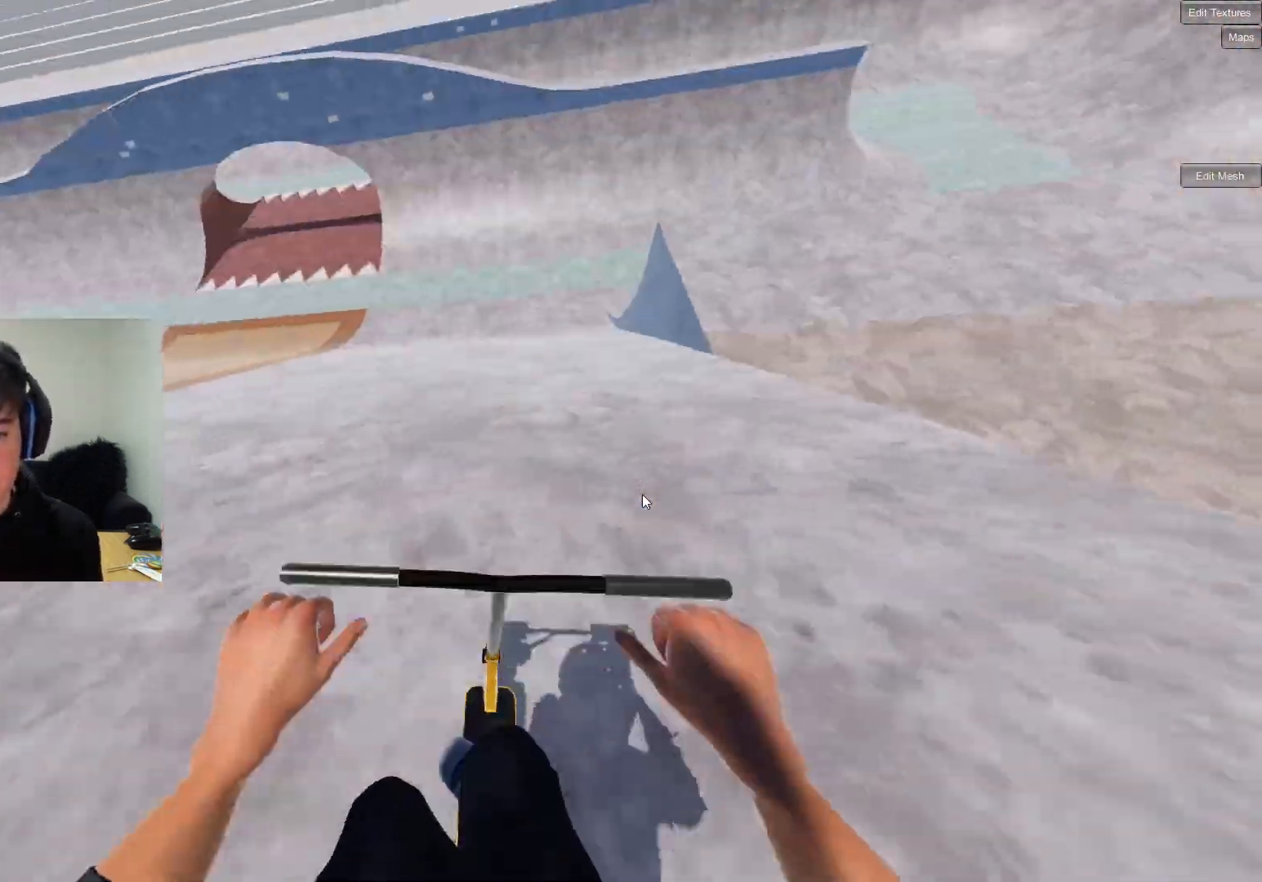
{"buttons": [], "left_stick": "center", "right_stick": "center", "events": [[67, "left_stick", "up"], [167, "left_stick", "center"]]}